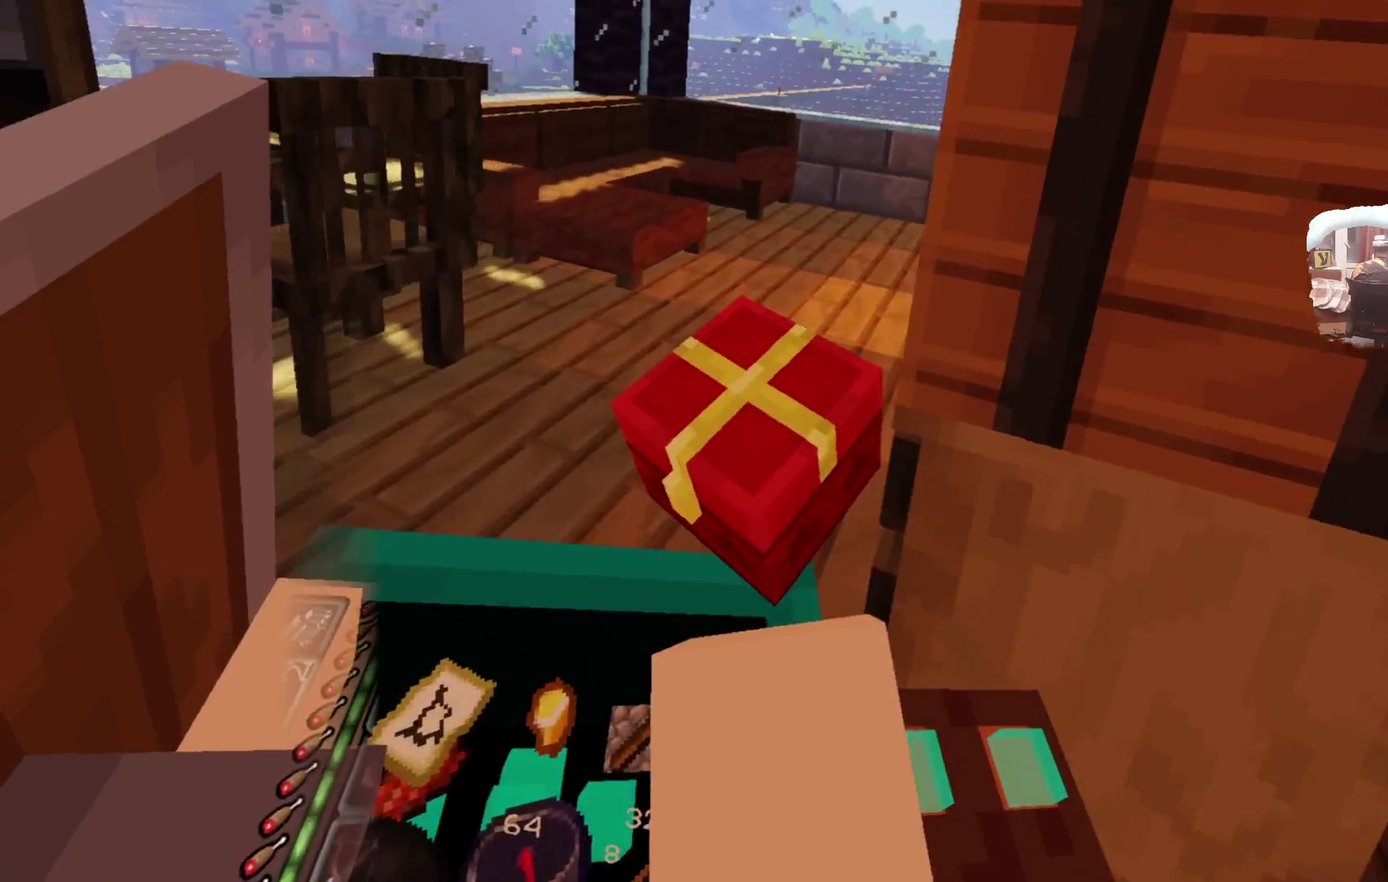
Gameplay with a controller; each line is a JSON object with the inputs held at the frame after it (dt_ms = milliseconds from this image to that frame). "events" lists button and stick changes between this image and that frame as [ms after this image, input, new state], when the widget could be followed in between. This document gives stick clicks only as held states, not as events.
{"dt_ms": 400, "buttons": [], "left_stick": "up", "right_stick": "center", "events": []}
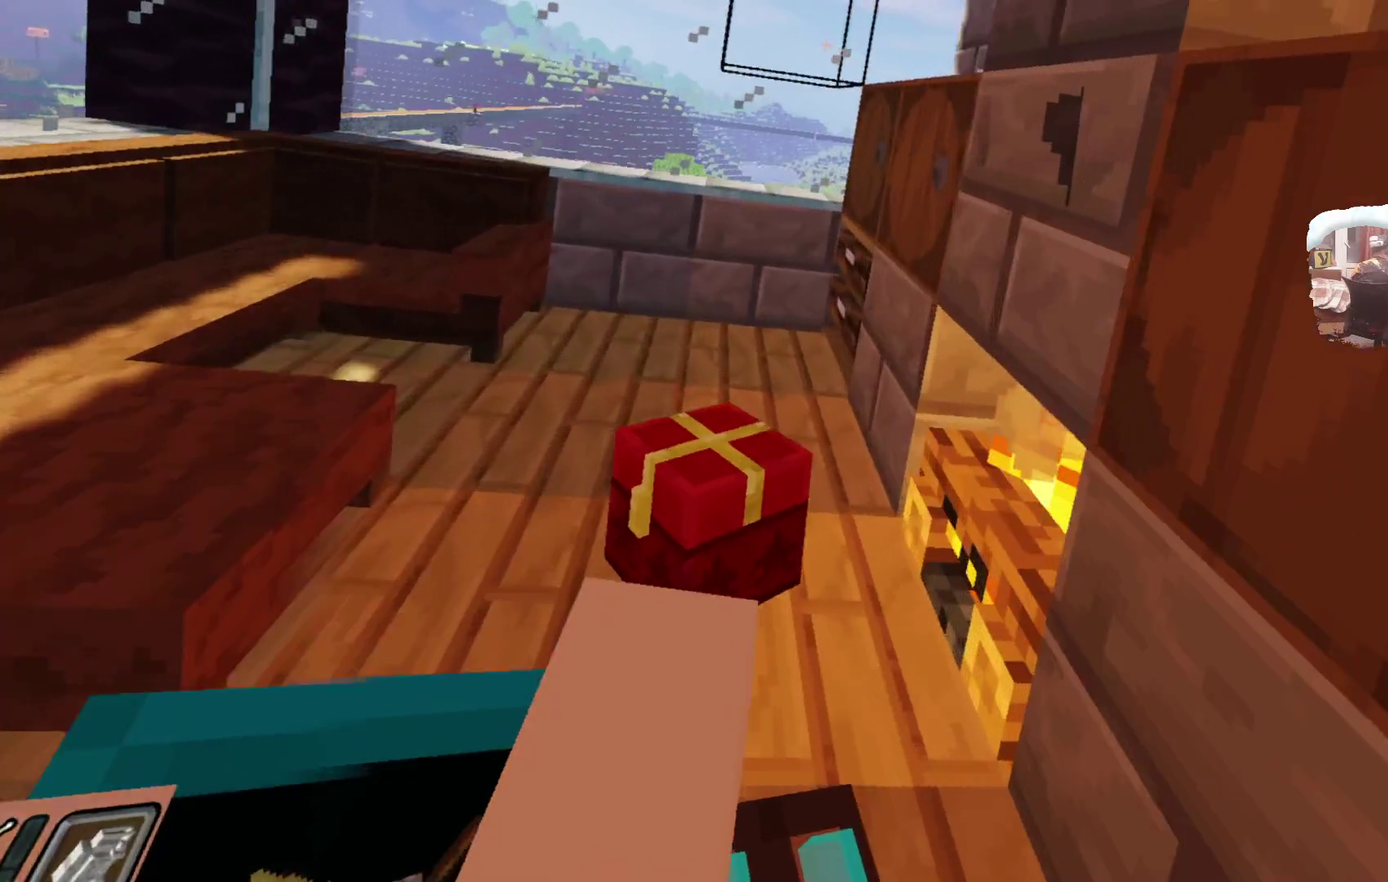
{"dt_ms": 400, "buttons": ["A"], "left_stick": "center", "right_stick": "center"}
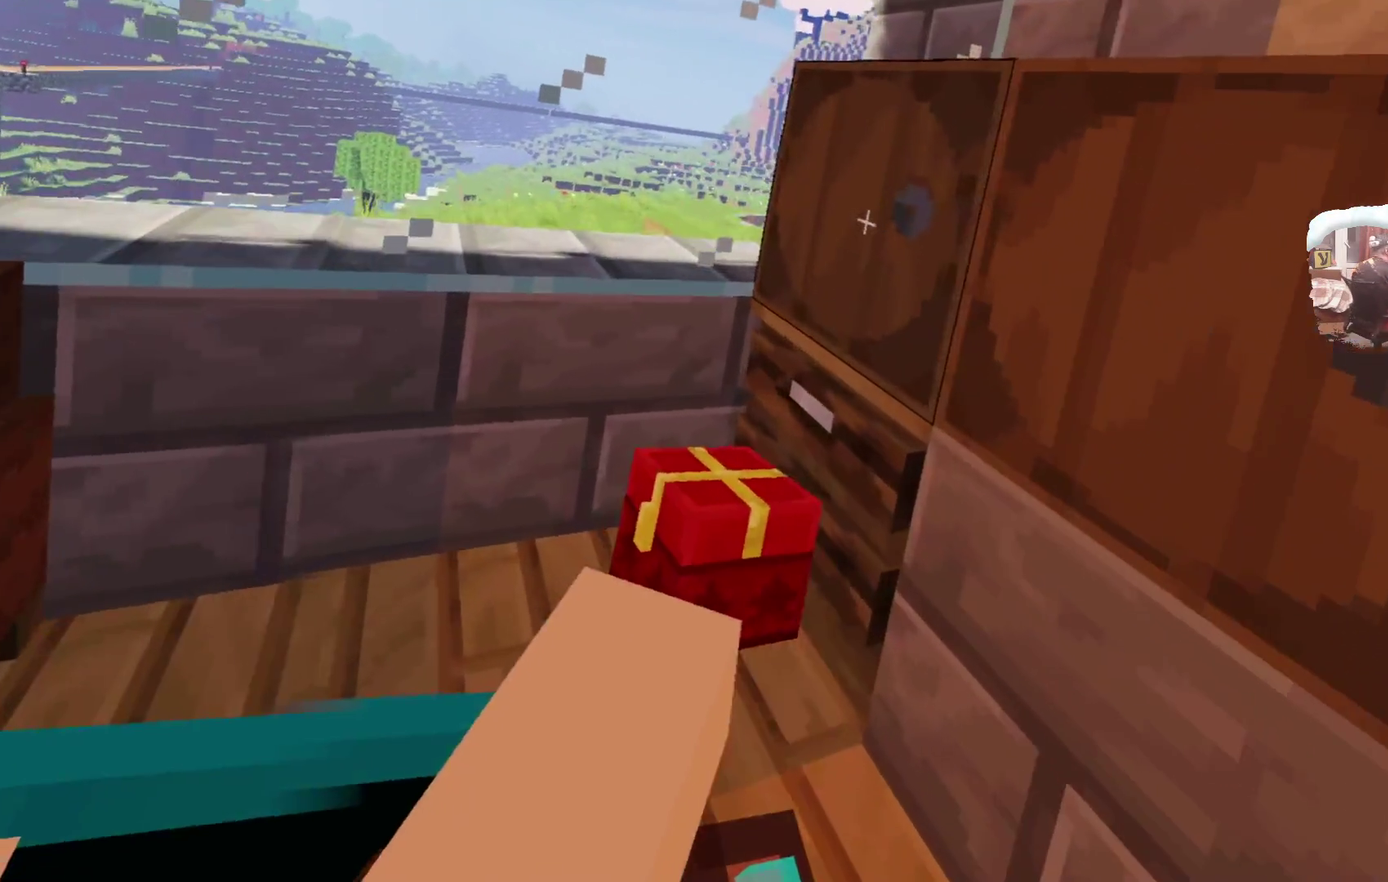
{"dt_ms": 600, "buttons": [], "left_stick": "center", "right_stick": "center"}
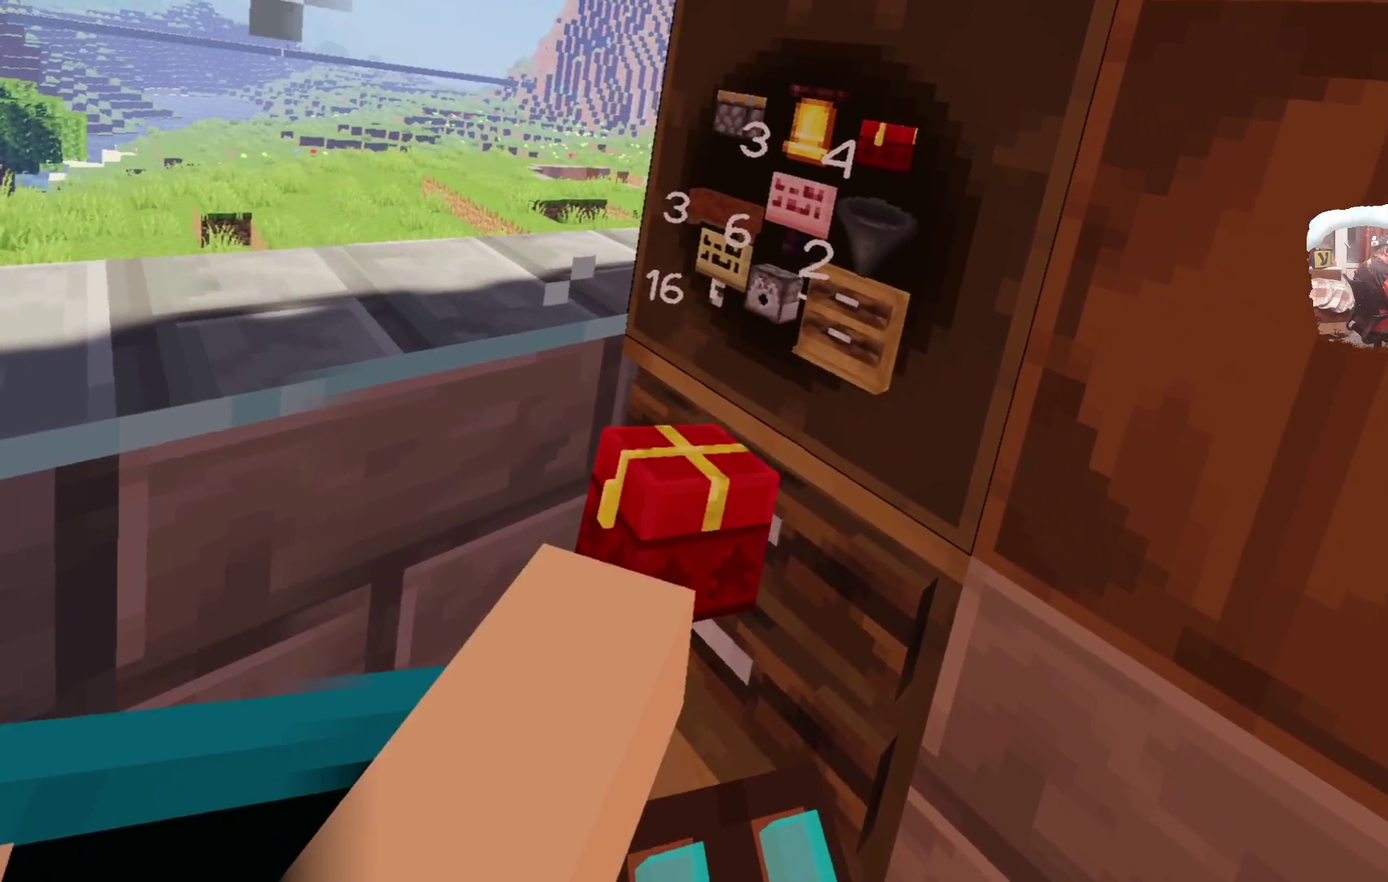
{"dt_ms": 500, "buttons": [], "left_stick": "center", "right_stick": "center", "events": []}
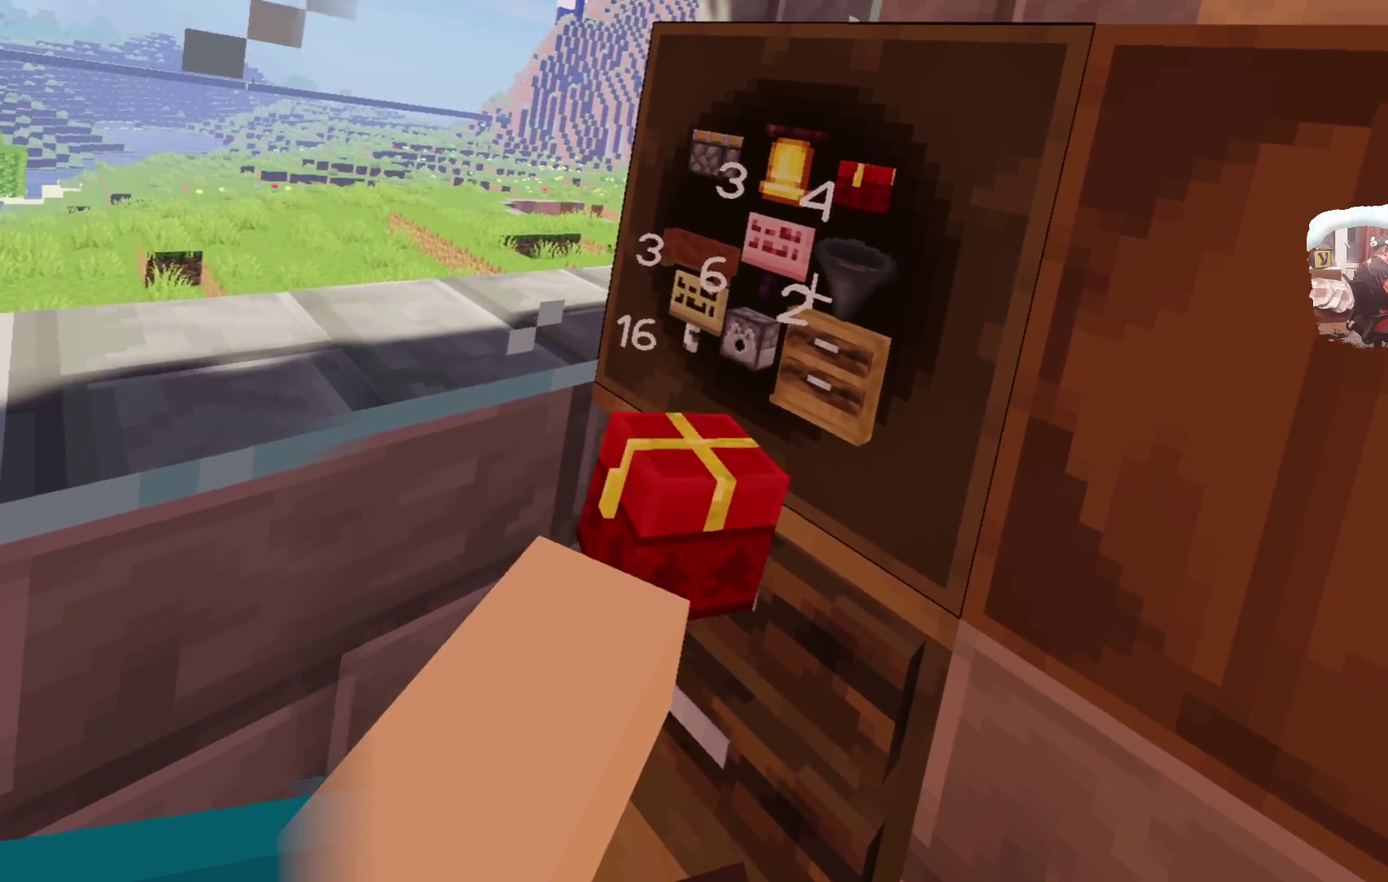
{"dt_ms": 700, "buttons": [], "left_stick": "center", "right_stick": "center", "events": []}
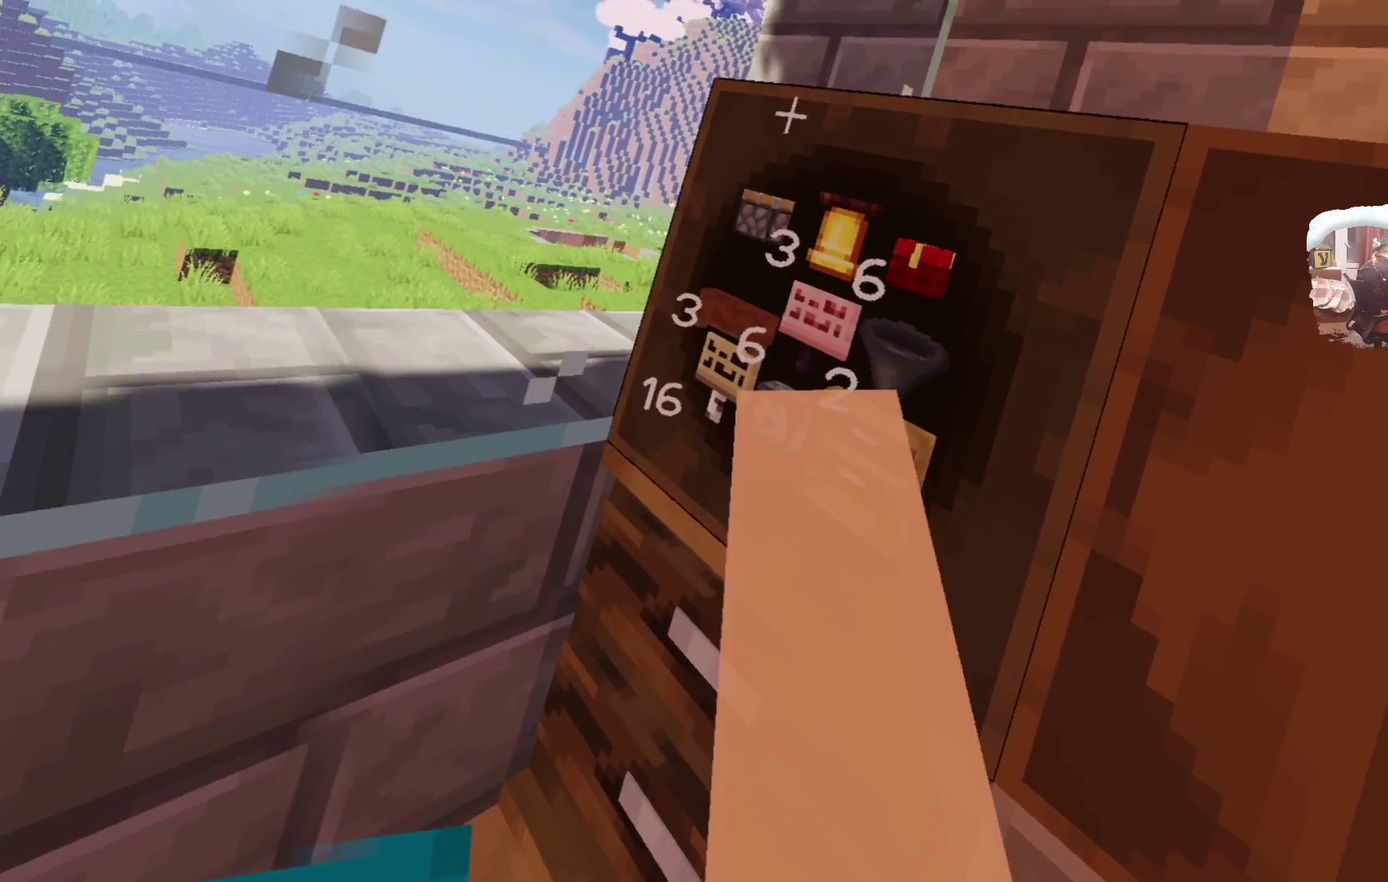
{"dt_ms": 300, "buttons": [], "left_stick": "down-right", "right_stick": "center", "events": [[133, "left_stick", "down-right"]]}
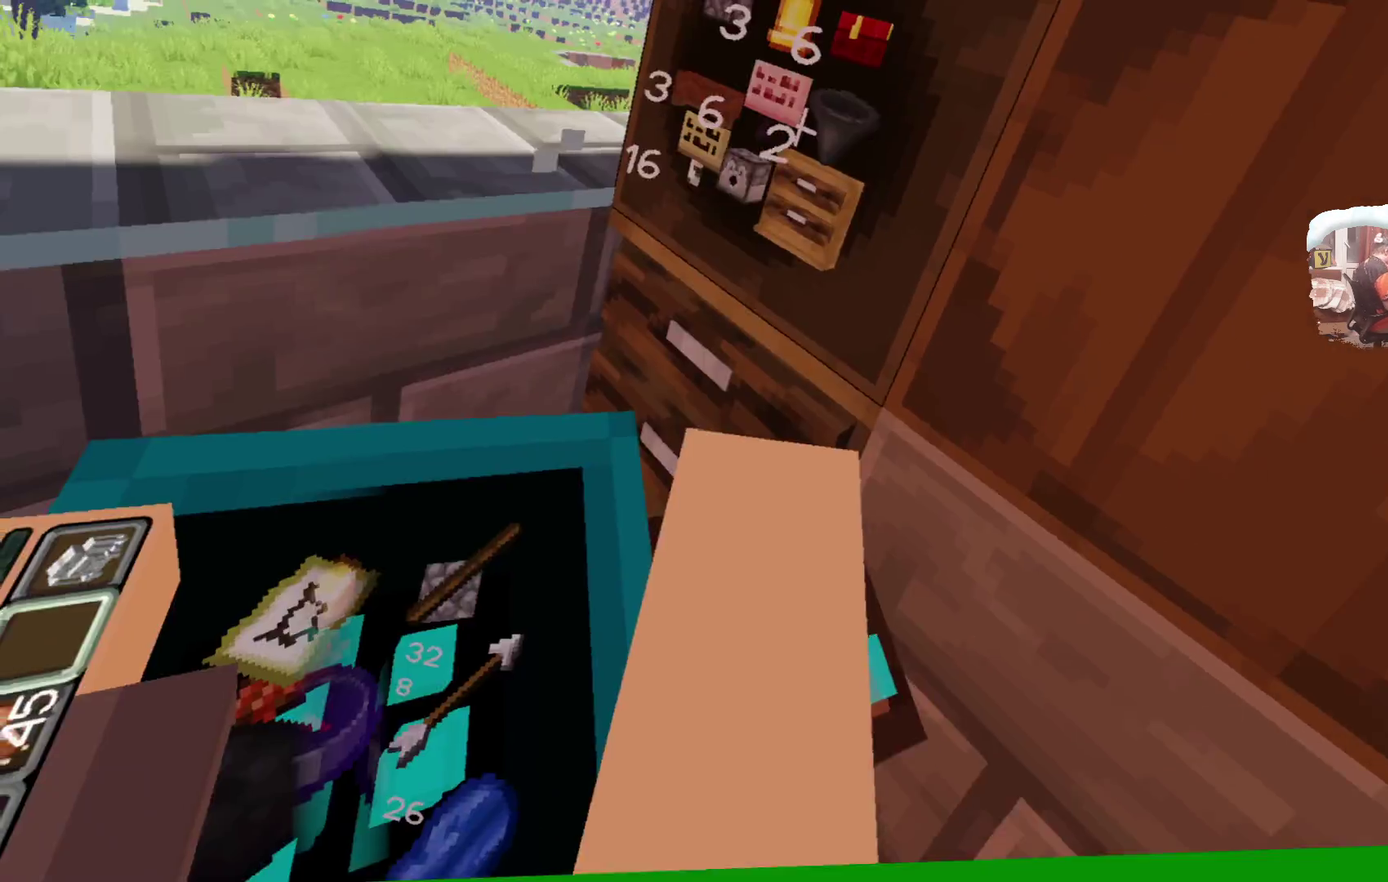
{"dt_ms": 700, "buttons": [], "left_stick": "right", "right_stick": "center"}
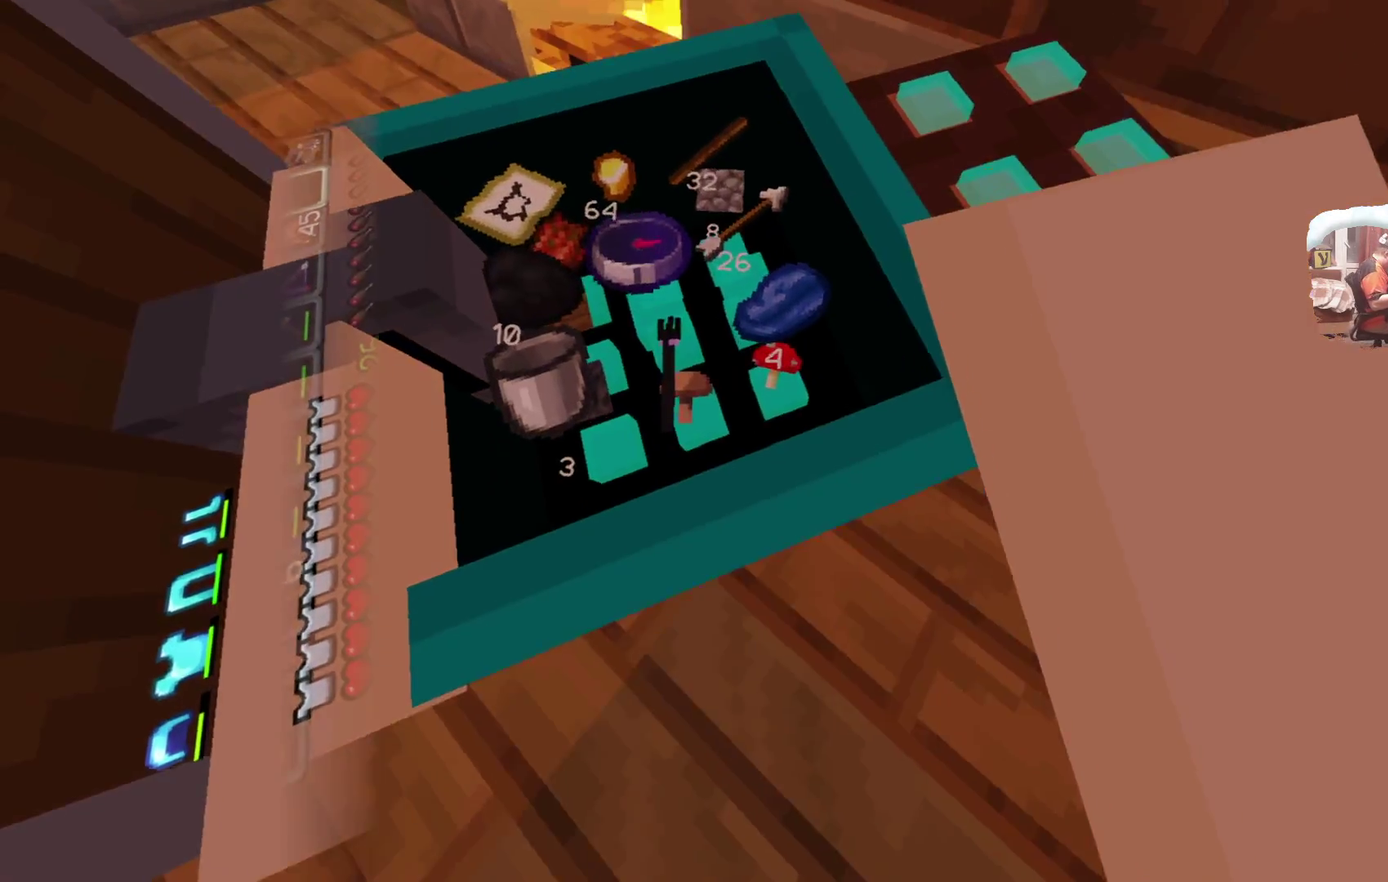
{"dt_ms": 300, "buttons": [], "left_stick": "right", "right_stick": "center"}
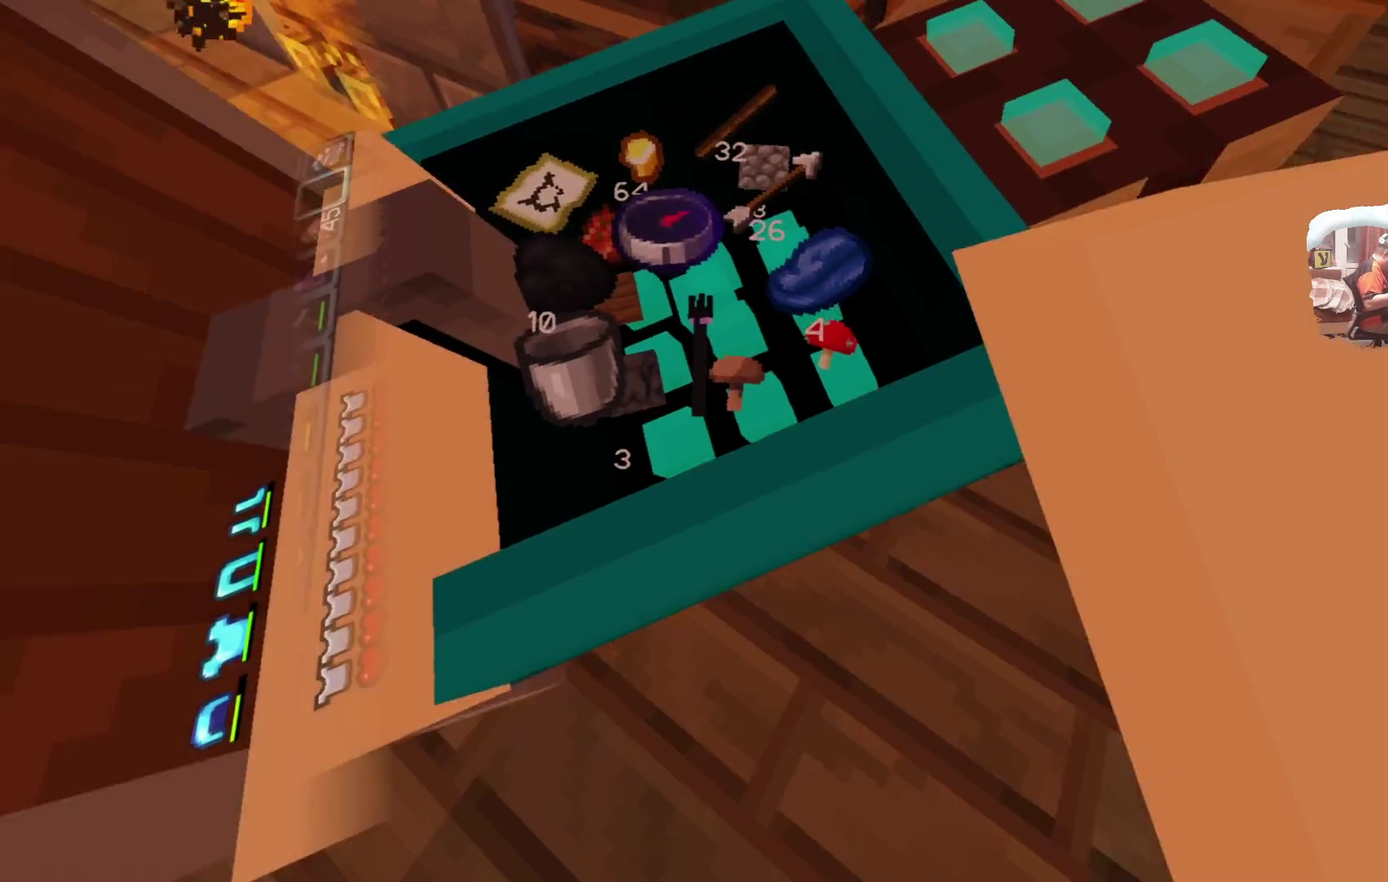
{"dt_ms": 300, "buttons": [], "left_stick": "center", "right_stick": "center"}
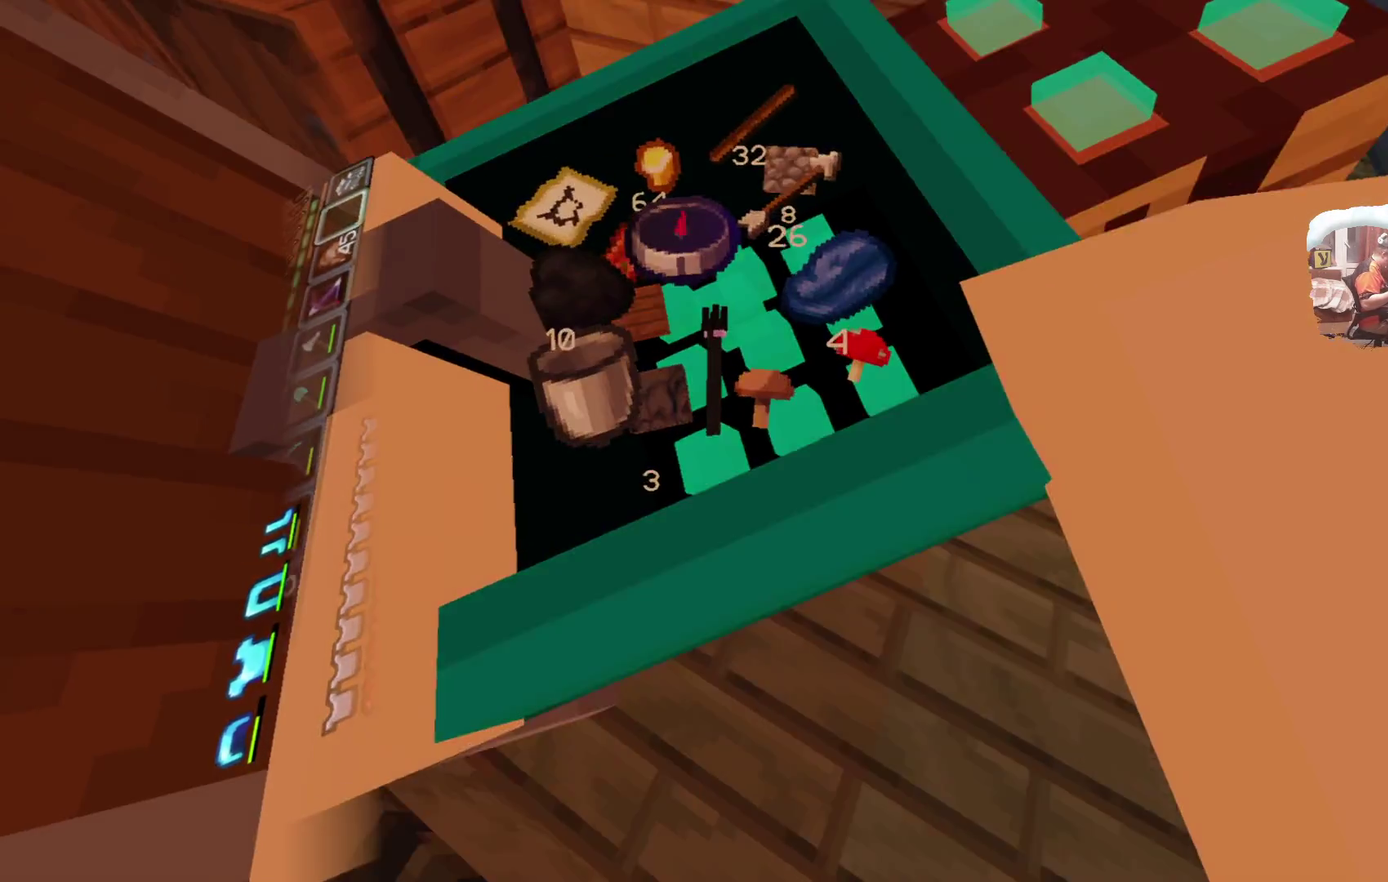
{"dt_ms": 600, "buttons": [], "left_stick": "center", "right_stick": "center", "events": []}
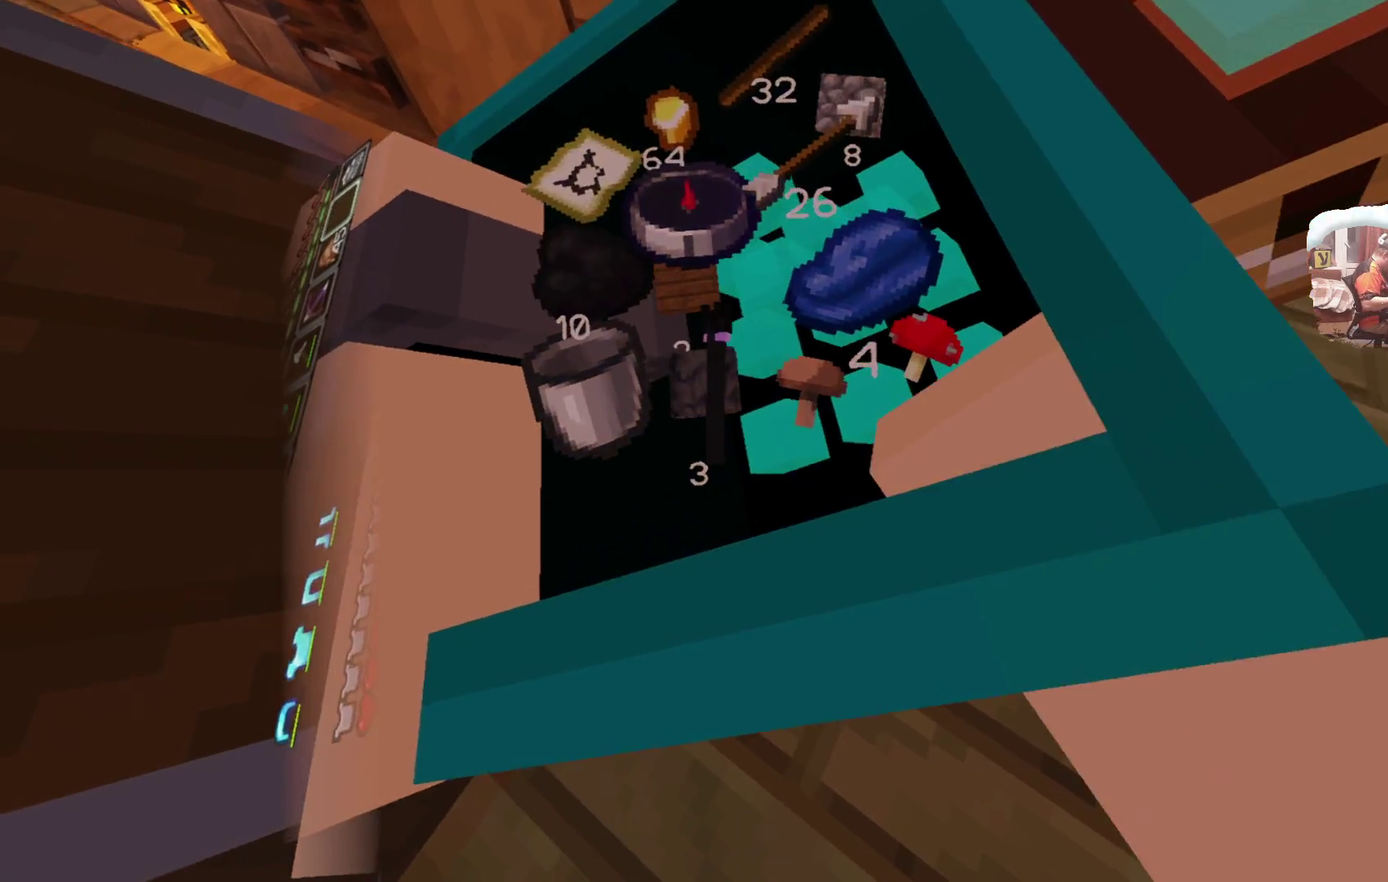
{"dt_ms": 600, "buttons": [], "left_stick": "center", "right_stick": "center", "events": []}
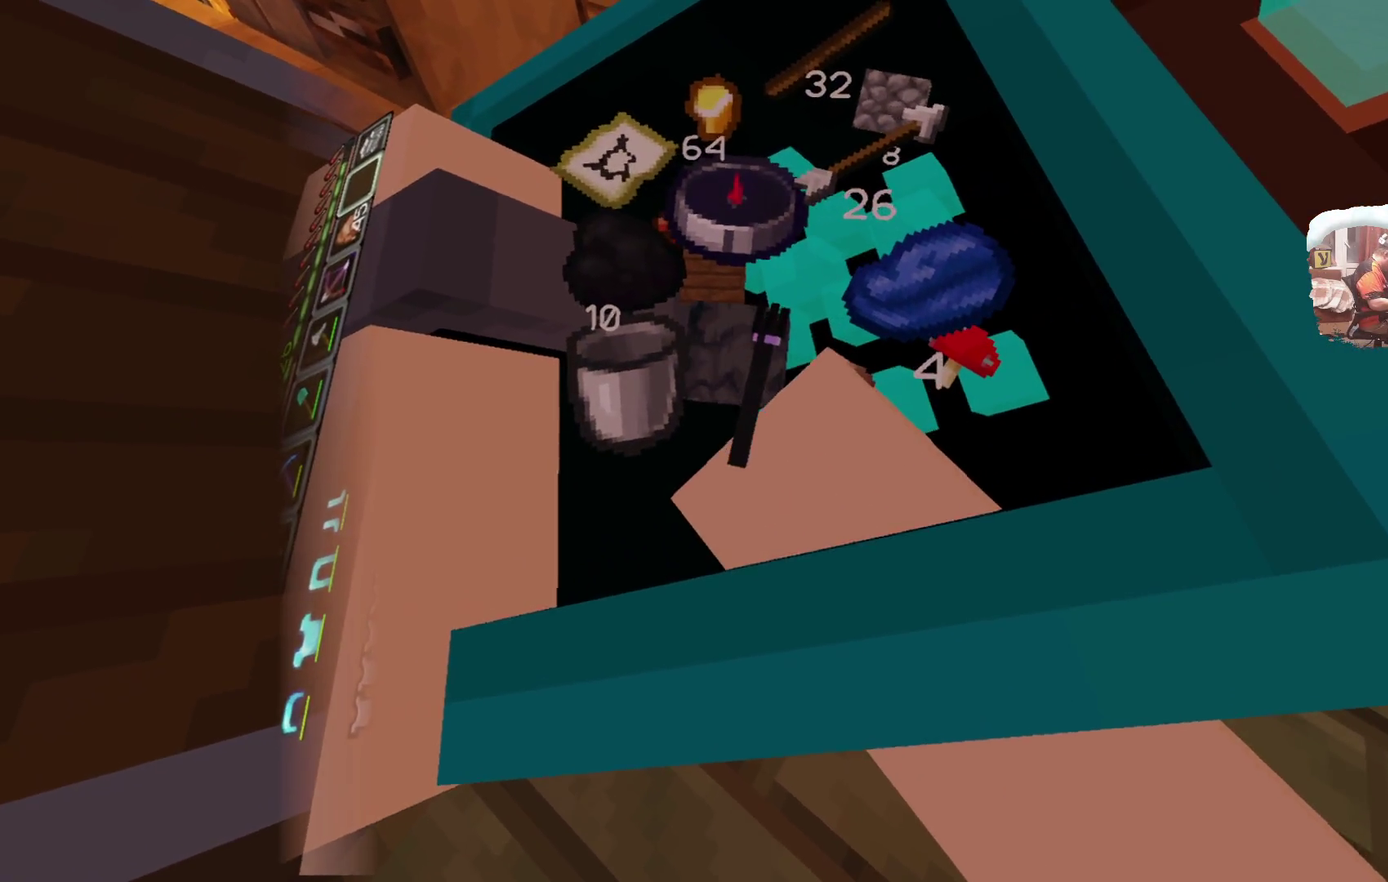
{"dt_ms": 600, "buttons": [], "left_stick": "up-right", "right_stick": "center", "events": [[283, "left_stick", "up-right"]]}